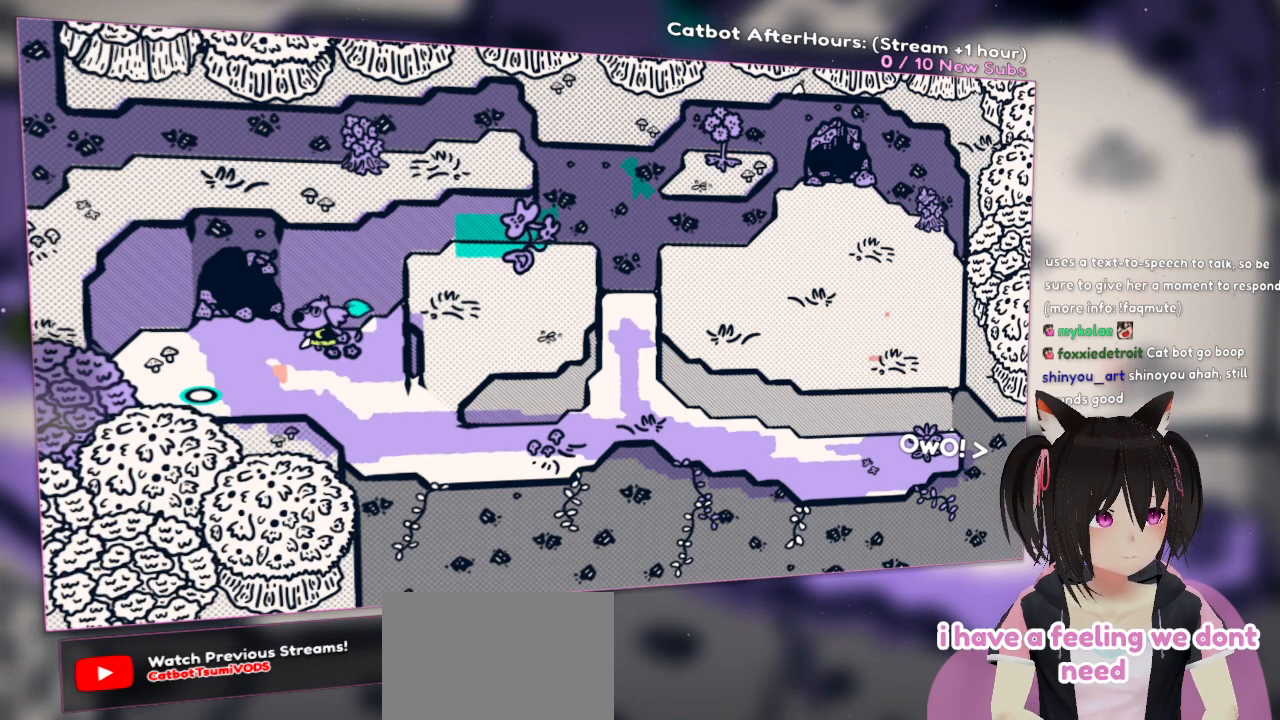
Gameplay with a controller (Nintendo layout); each line is a JSON object with the inputs held at the frame after it. "events" lists button and stick changes between this image and that frame as [ms after this image, input, new state], when the widget could be followed in between.
{"buttons": [], "left_stick": "up", "right_stick": "center", "events": [[500, "left_stick", "up"]]}
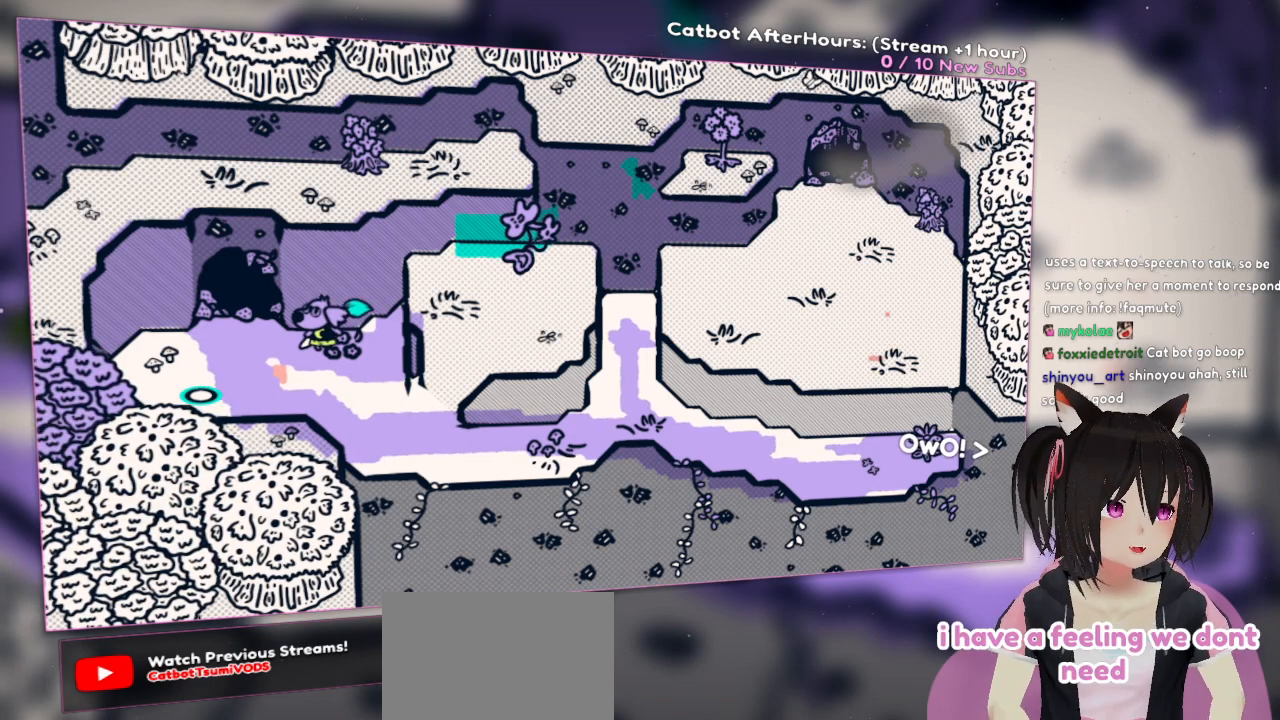
{"buttons": [], "left_stick": "up", "right_stick": "center", "events": [[50, "left_stick", "up-left"], [433, "left_stick", "up"]]}
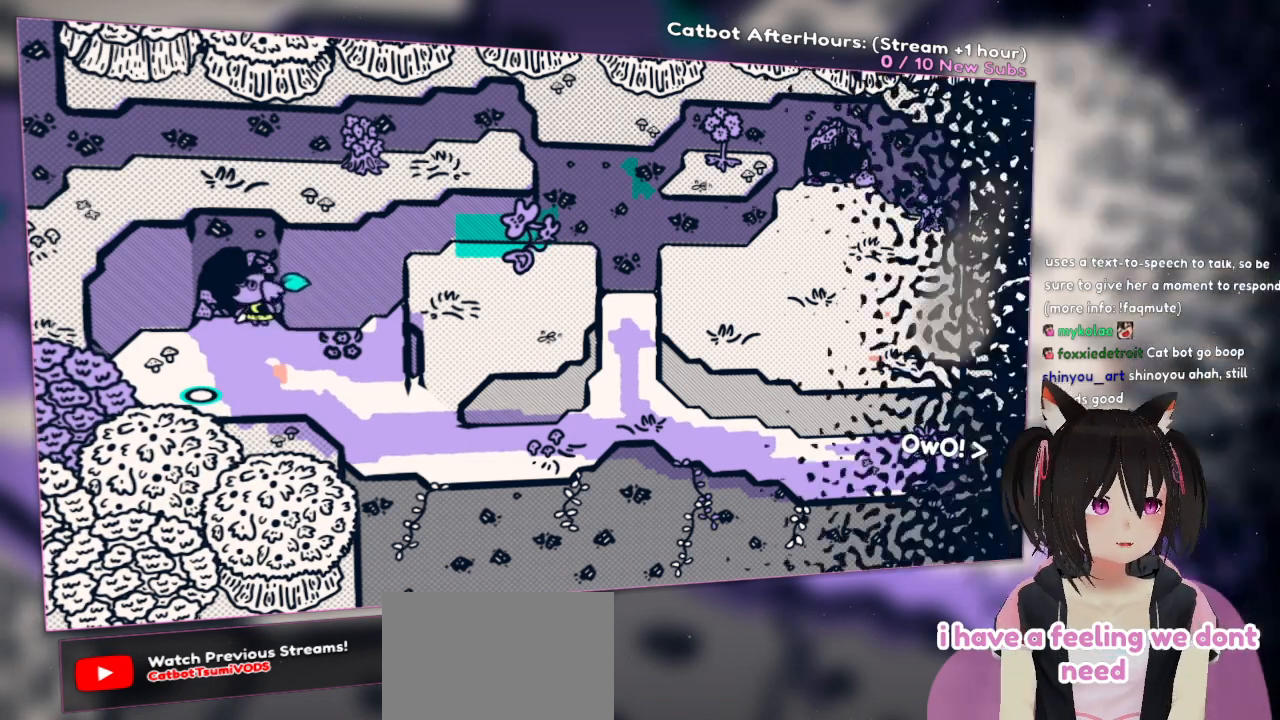
{"buttons": [], "left_stick": "up", "right_stick": "center", "events": []}
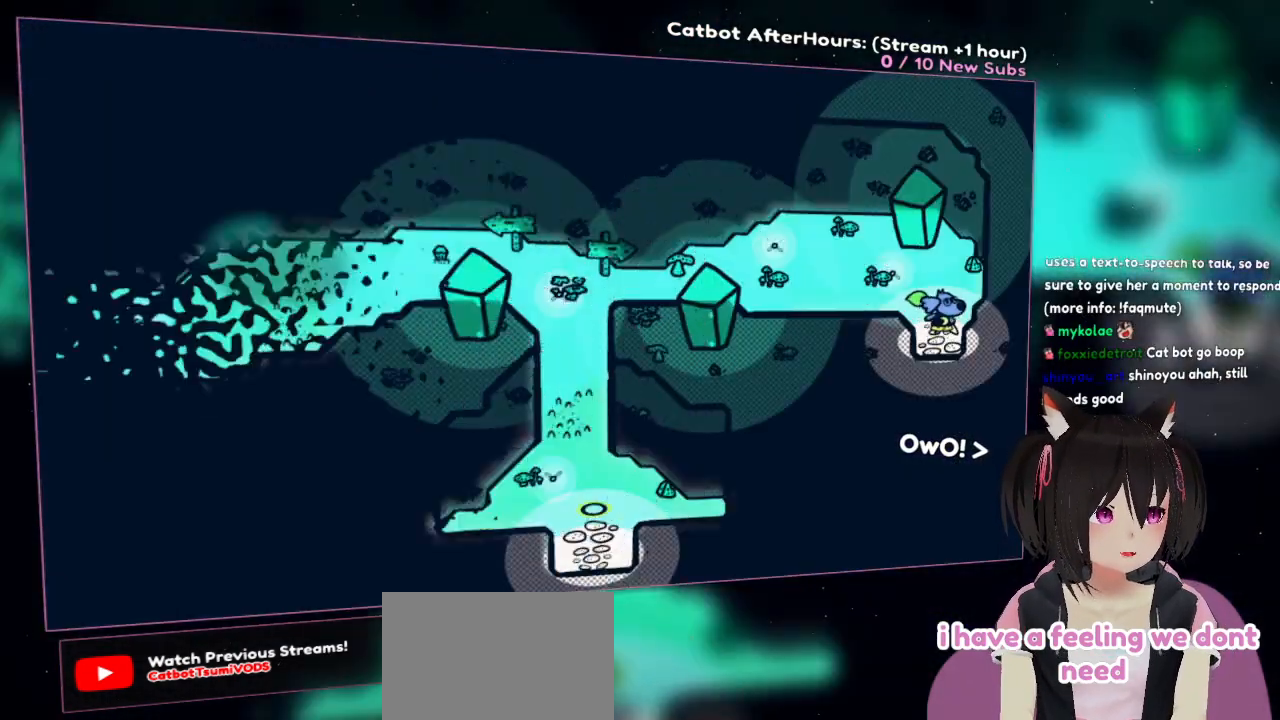
{"buttons": [], "left_stick": "center", "right_stick": "center", "events": [[100, "left_stick", "center"]]}
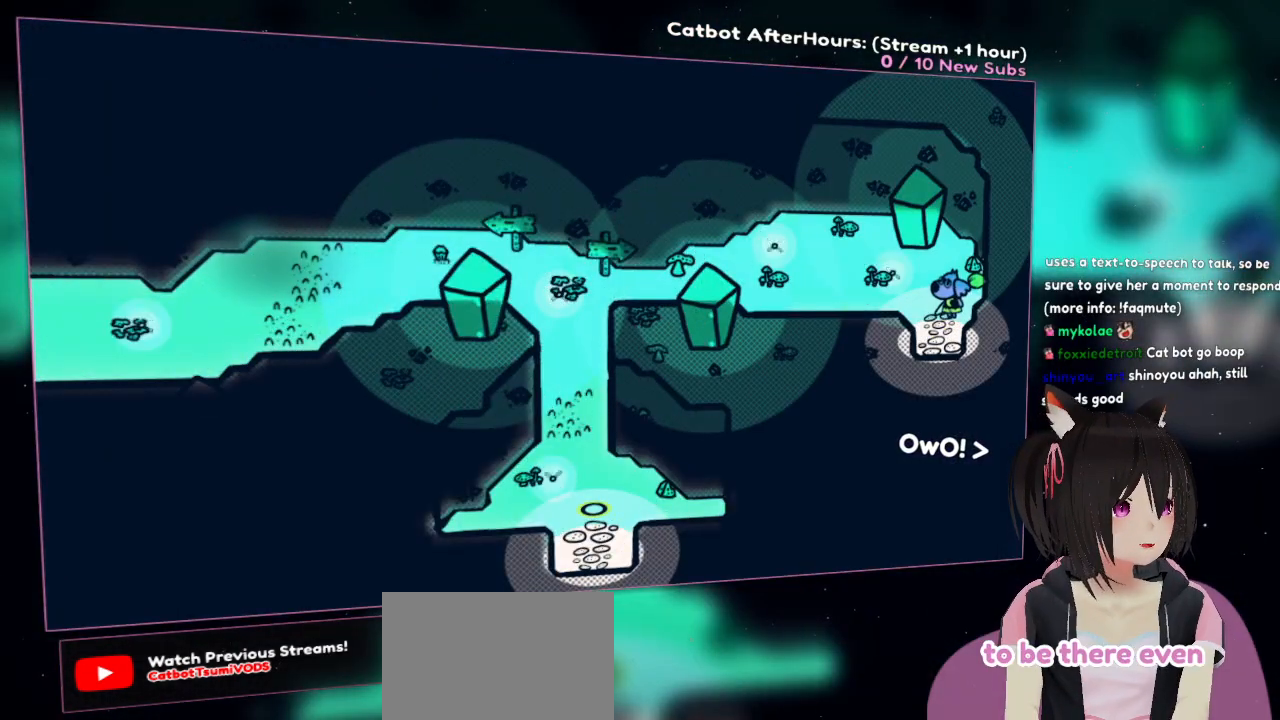
{"buttons": [], "left_stick": "center", "right_stick": "center", "events": []}
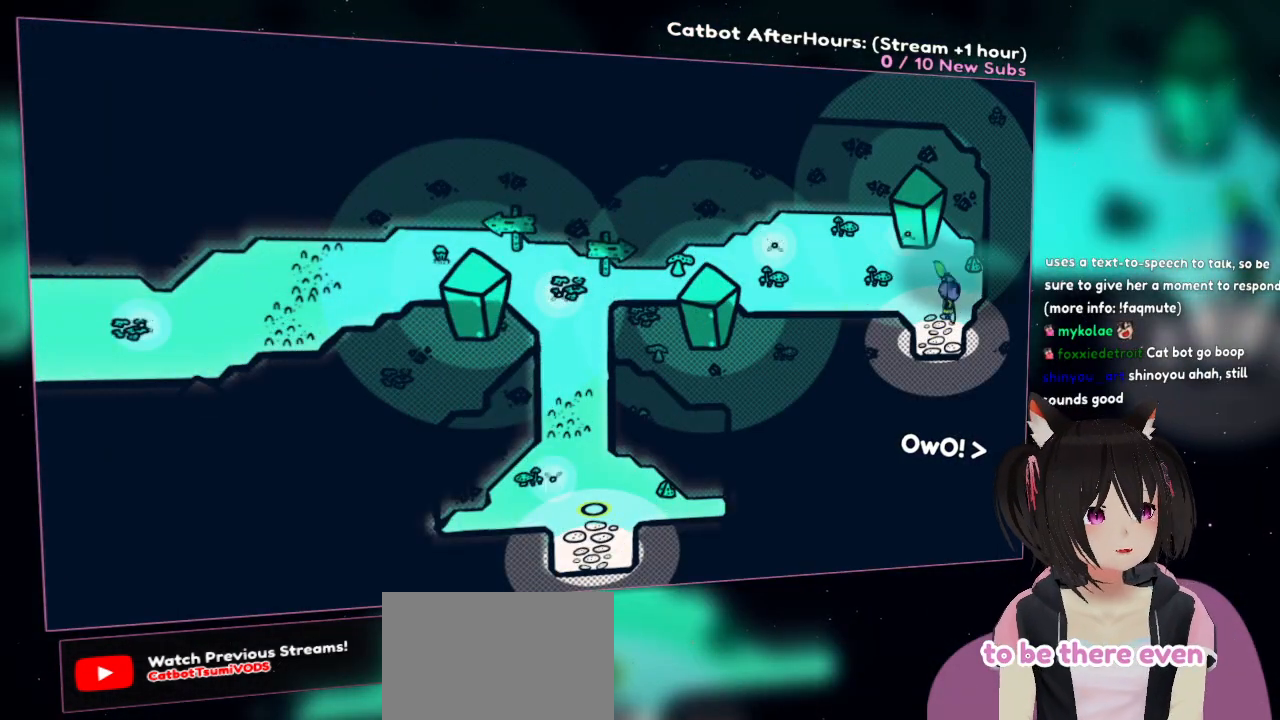
{"buttons": [], "left_stick": "center", "right_stick": "center", "events": []}
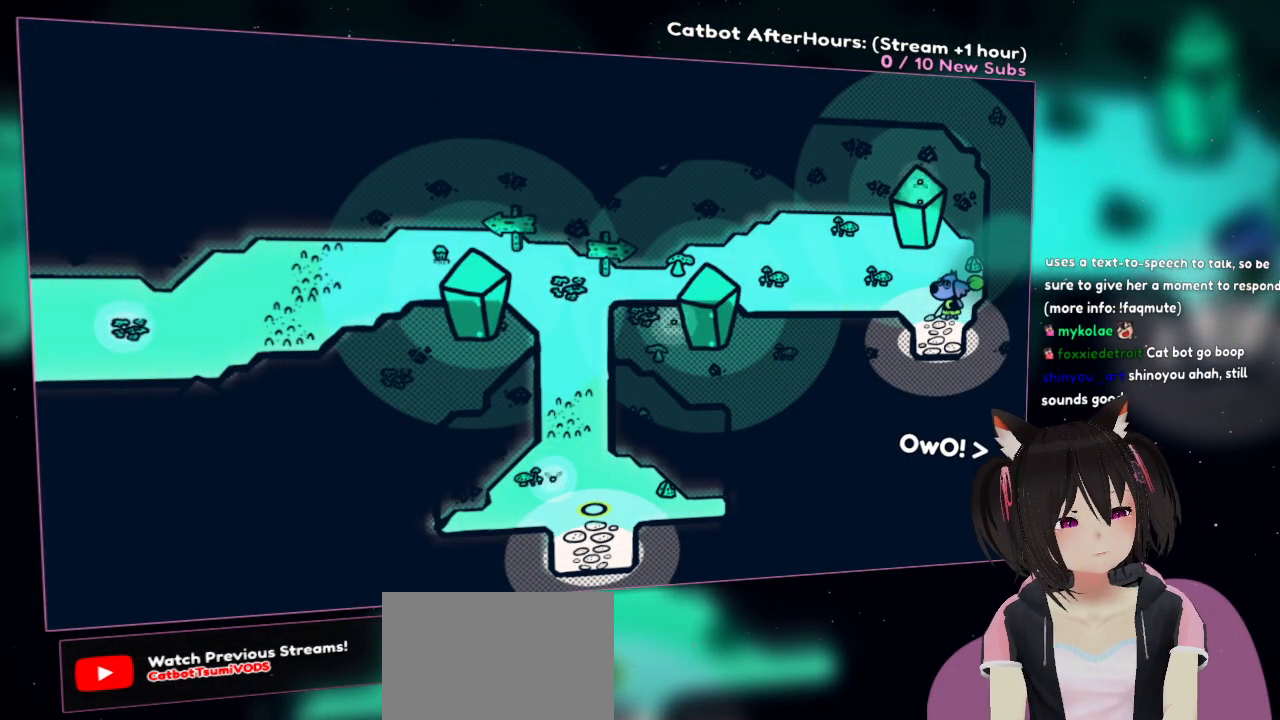
{"buttons": [], "left_stick": "center", "right_stick": "center", "events": [[83, "left_stick", "up-left"], [333, "left_stick", "left"], [450, "left_stick", "center"]]}
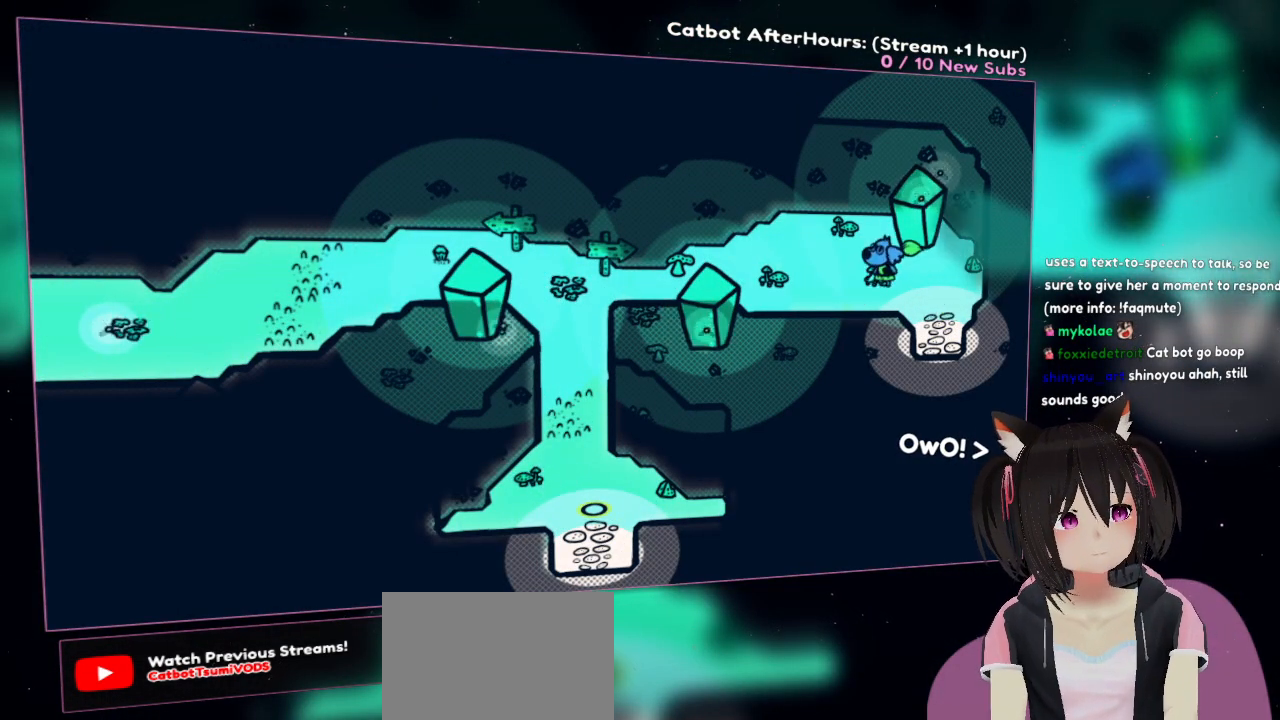
{"buttons": [], "left_stick": "center", "right_stick": "center", "events": []}
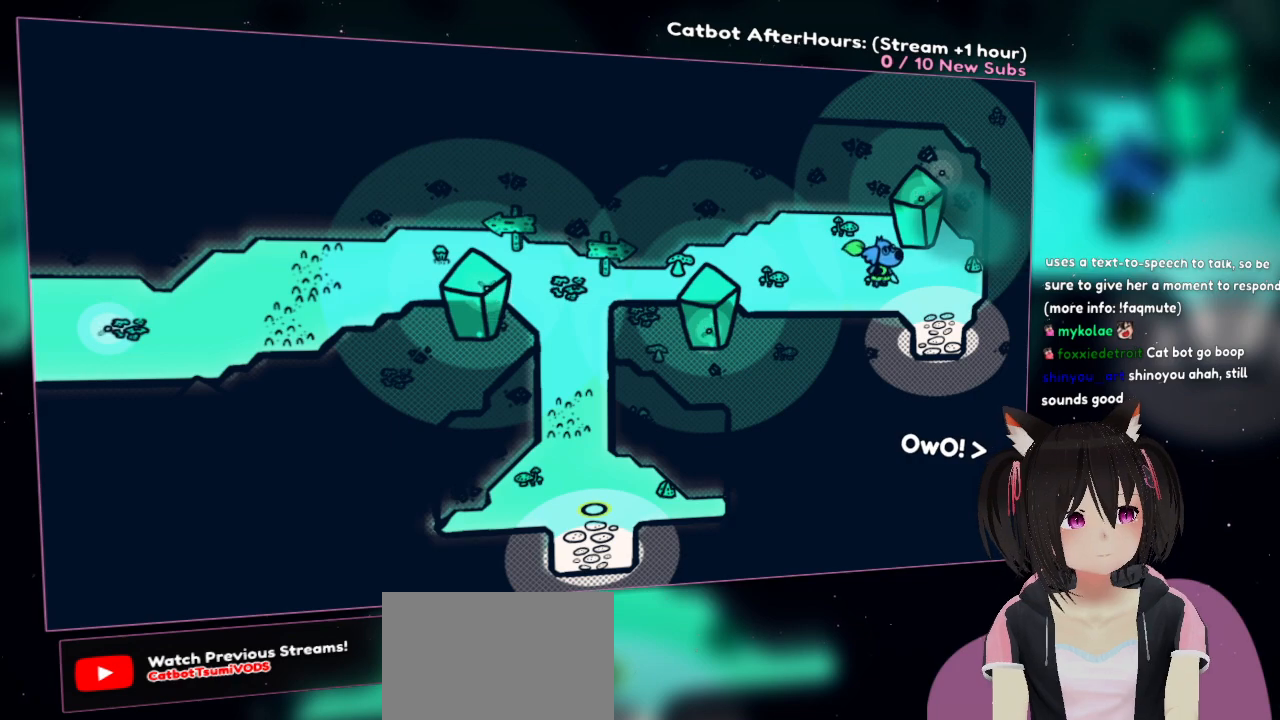
{"buttons": [], "left_stick": "left", "right_stick": "center", "events": [[450, "left_stick", "left"]]}
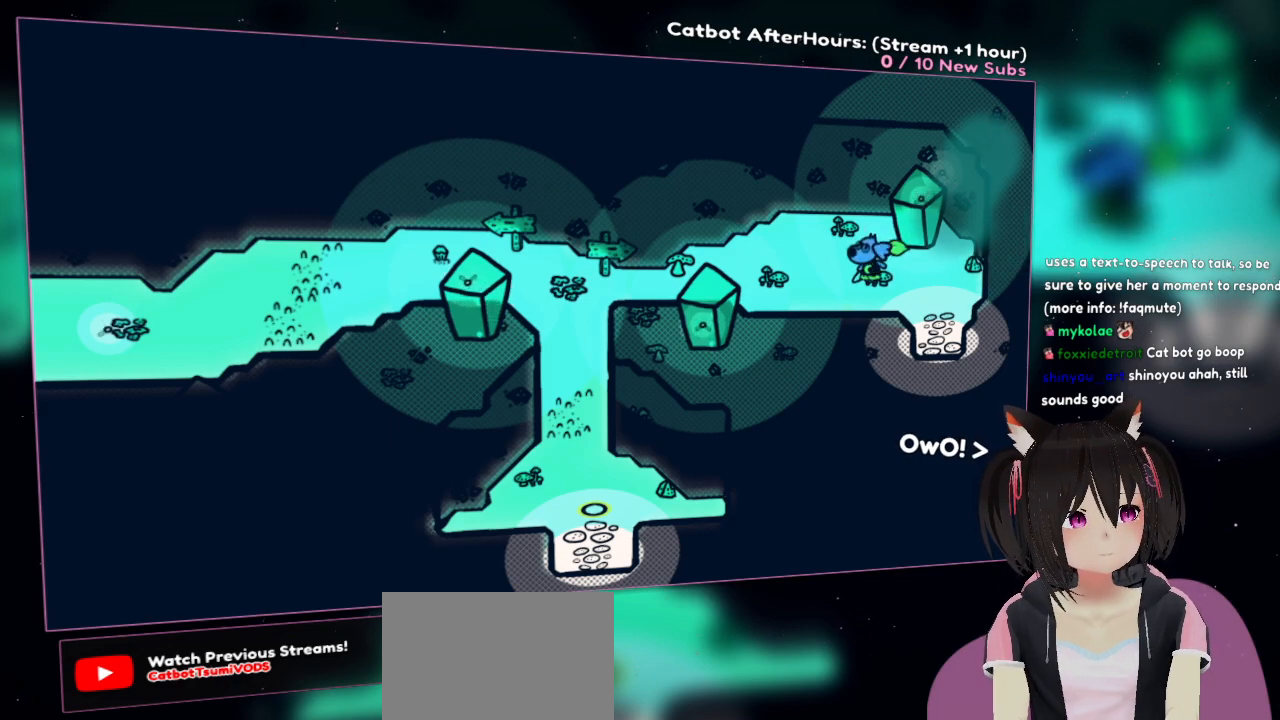
{"buttons": [], "left_stick": "left", "right_stick": "center", "events": []}
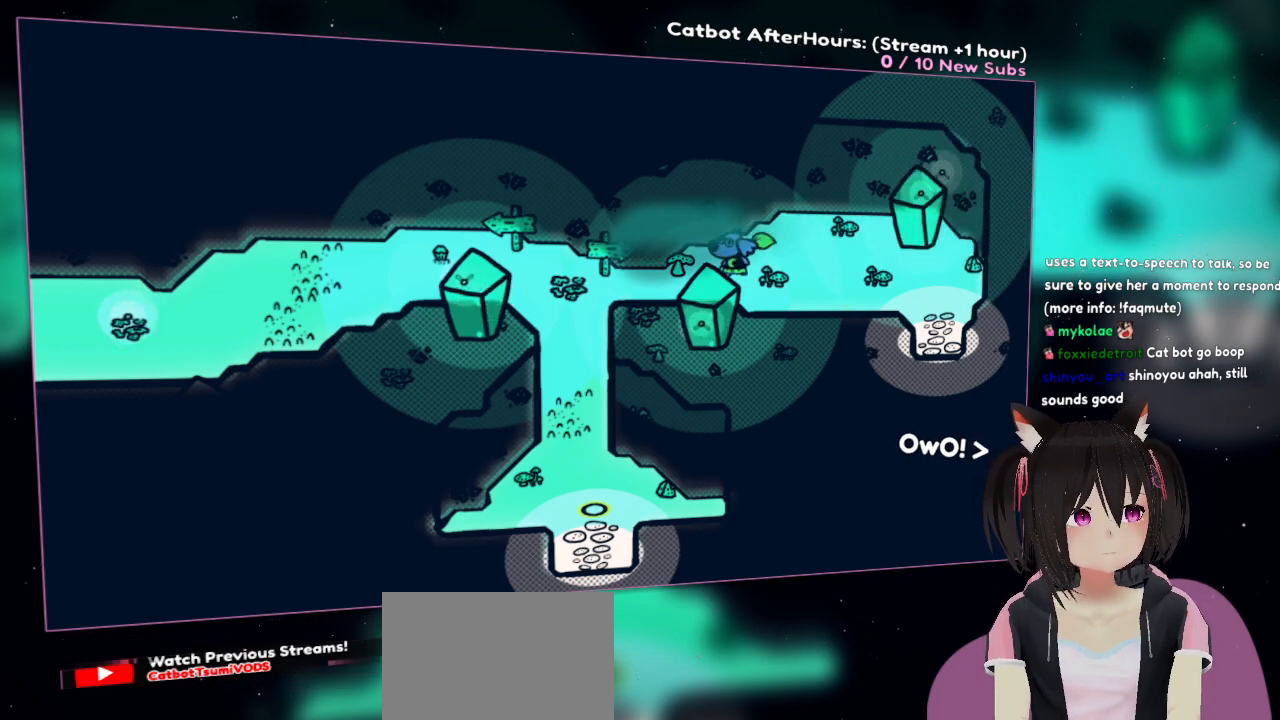
{"buttons": [], "left_stick": "left", "right_stick": "center", "events": []}
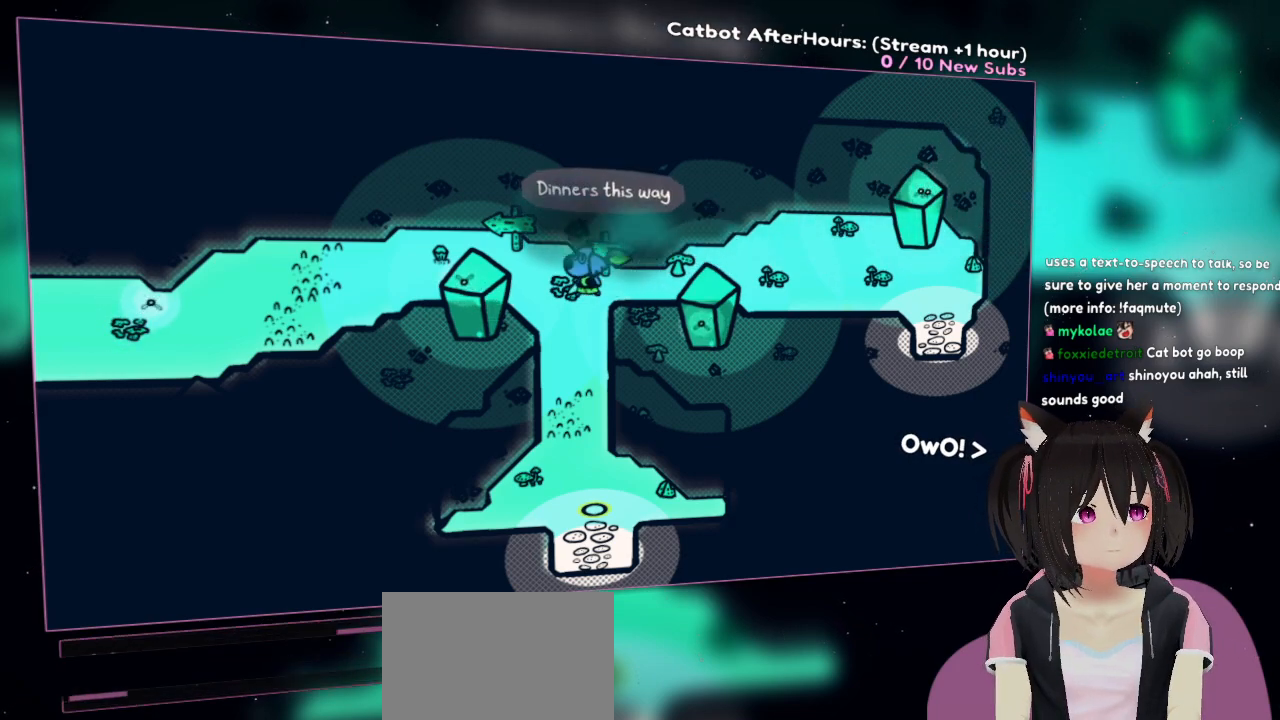
{"buttons": [], "left_stick": "center", "right_stick": "center", "events": [[183, "left_stick", "center"]]}
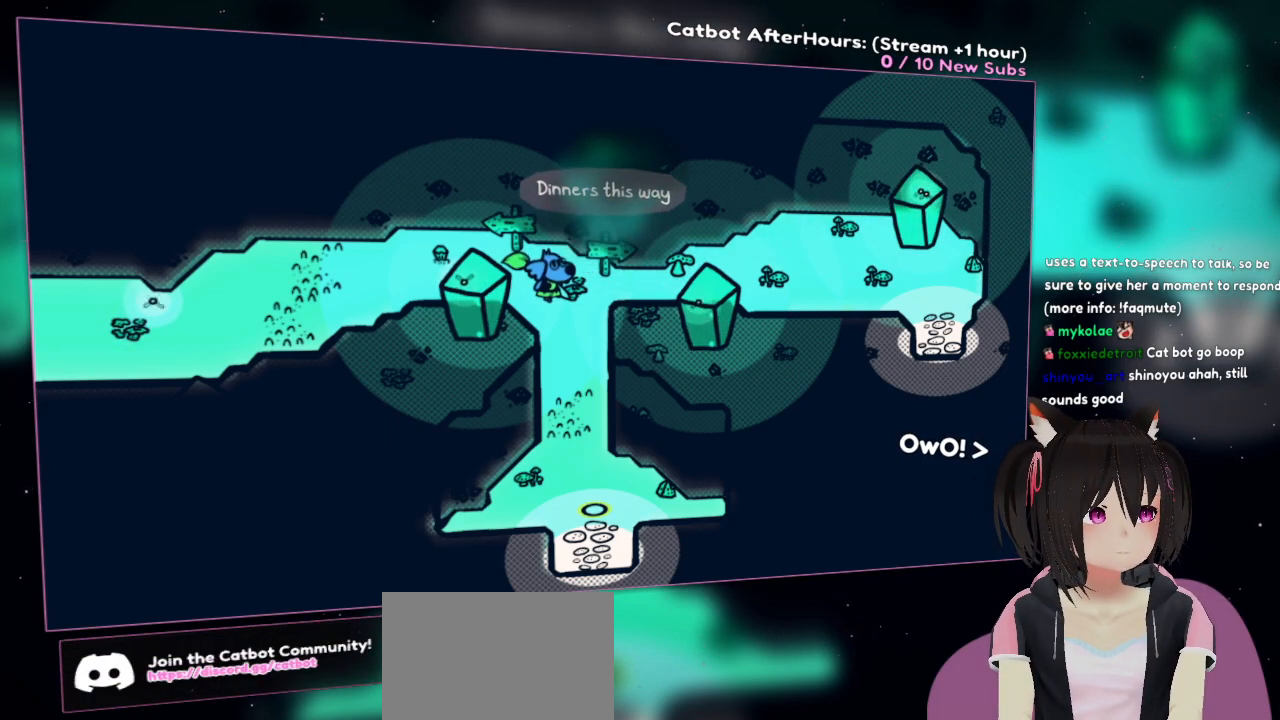
{"buttons": [], "left_stick": "center", "right_stick": "center", "events": []}
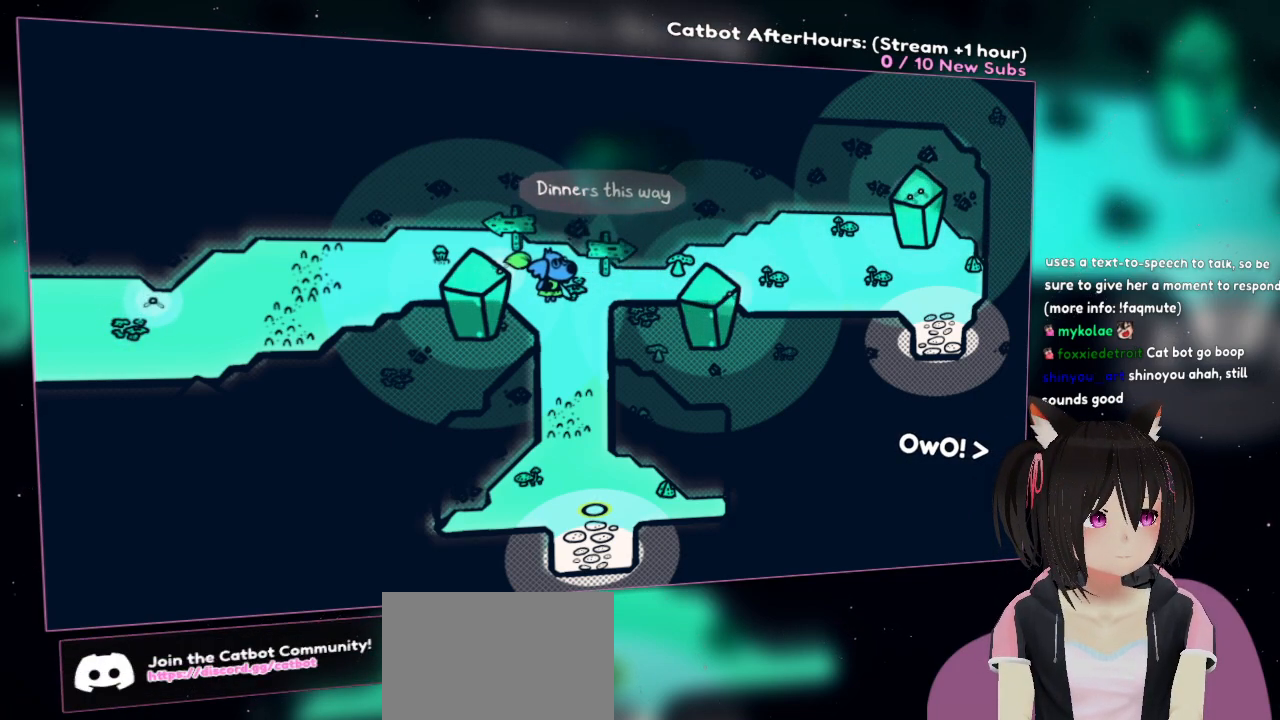
{"buttons": [], "left_stick": "center", "right_stick": "center", "events": []}
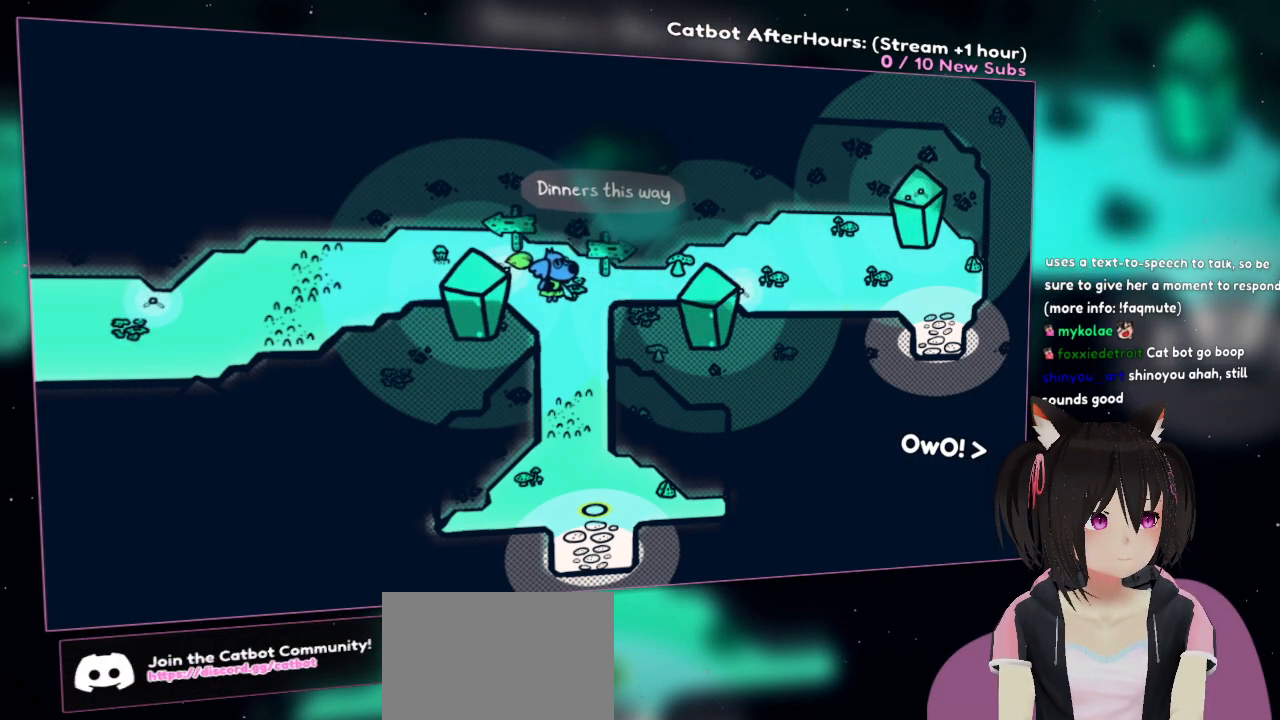
{"buttons": [], "left_stick": "center", "right_stick": "center", "events": []}
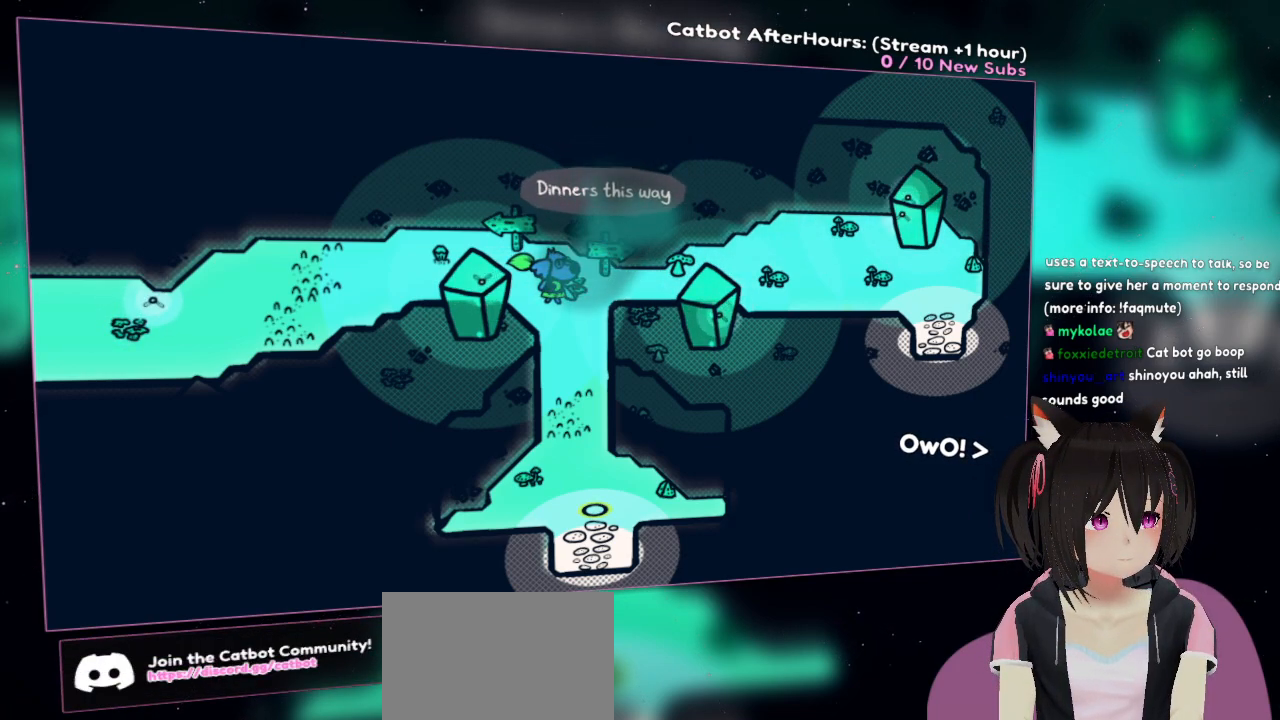
{"buttons": [], "left_stick": "center", "right_stick": "center", "events": []}
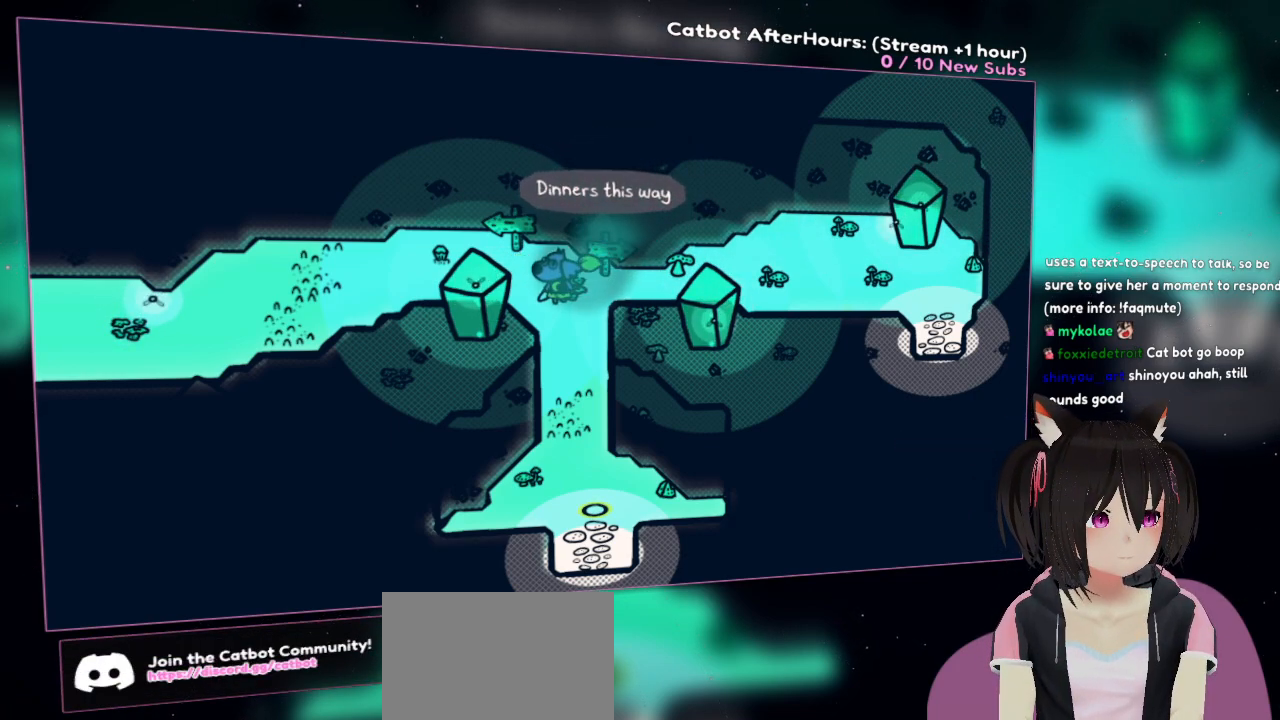
{"buttons": [], "left_stick": "center", "right_stick": "center", "events": []}
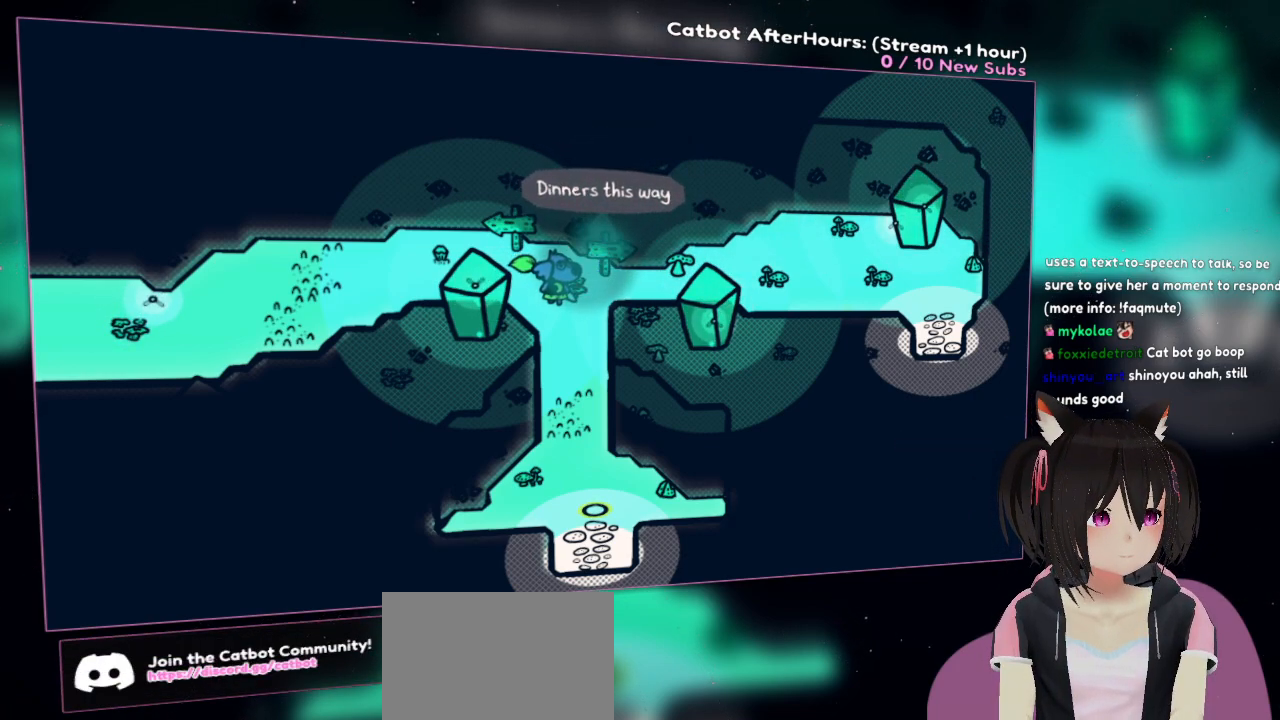
{"buttons": [], "left_stick": "center", "right_stick": "center", "events": []}
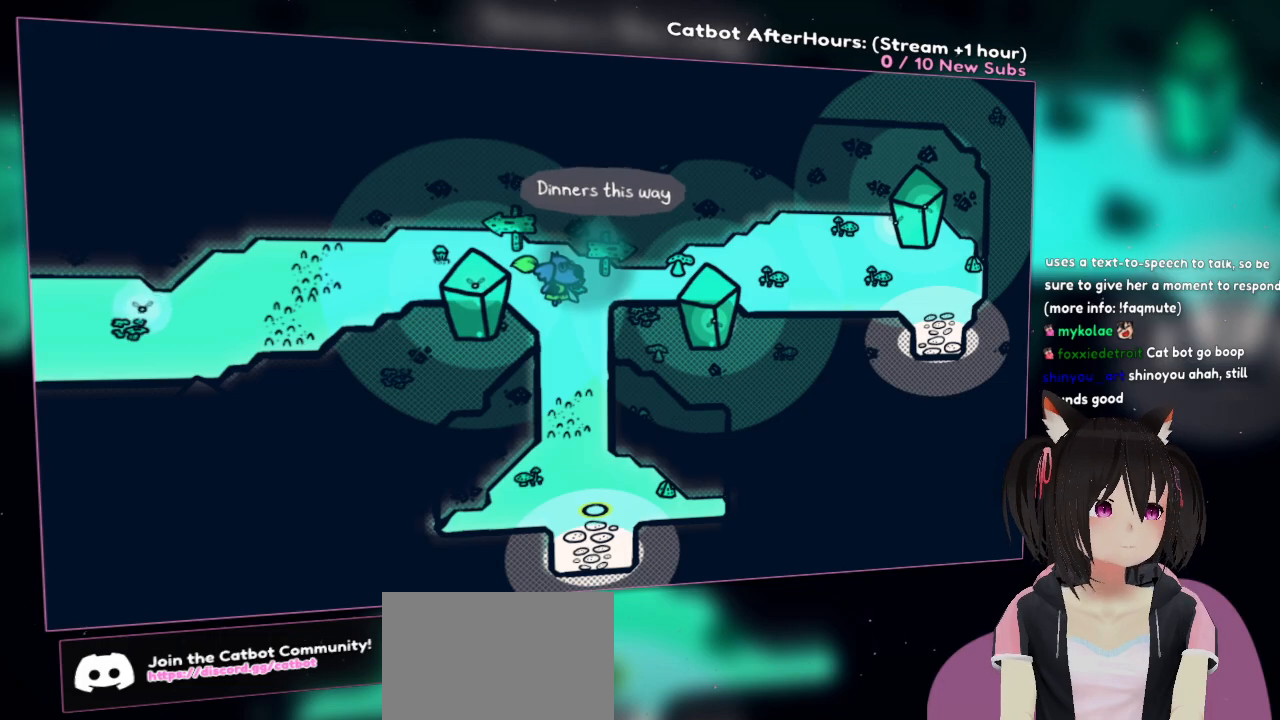
{"buttons": [], "left_stick": "center", "right_stick": "center", "events": [[333, "START", "down"], [500, "START", "up"]]}
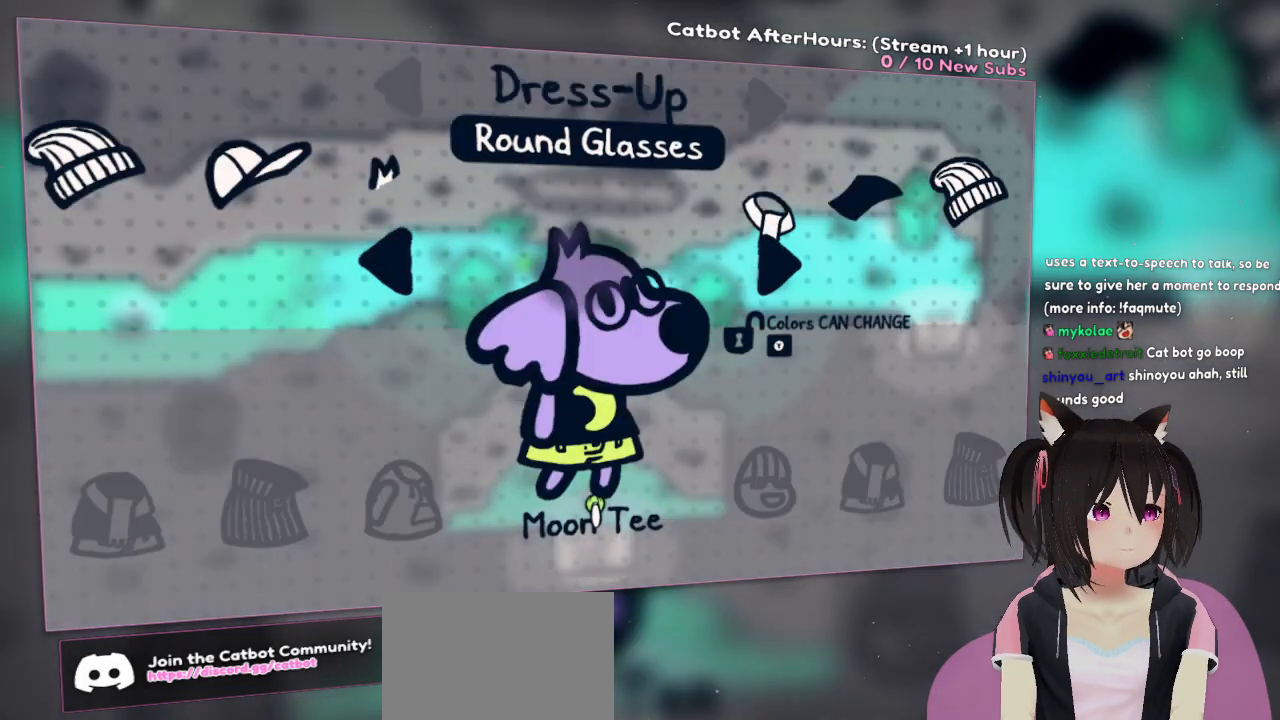
{"buttons": [], "left_stick": "center", "right_stick": "center", "events": []}
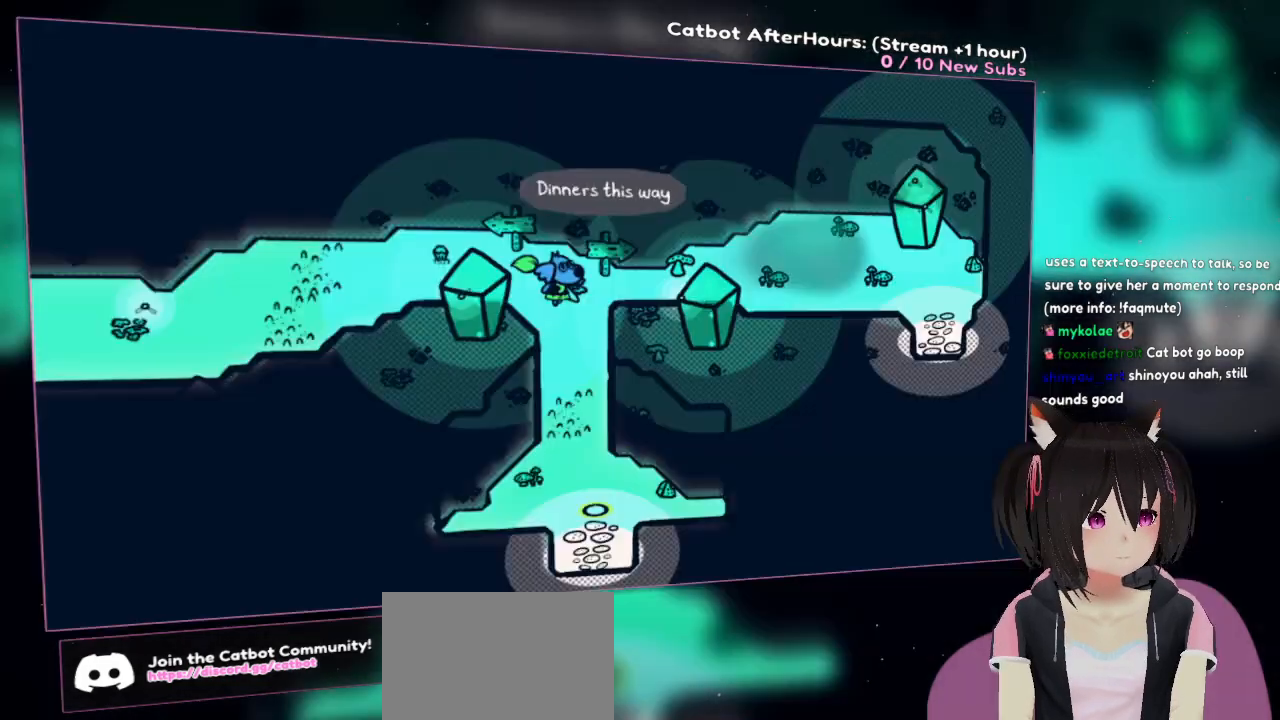
{"buttons": [], "left_stick": "center", "right_stick": "center", "events": [[50, "START", "down"], [200, "START", "up"]]}